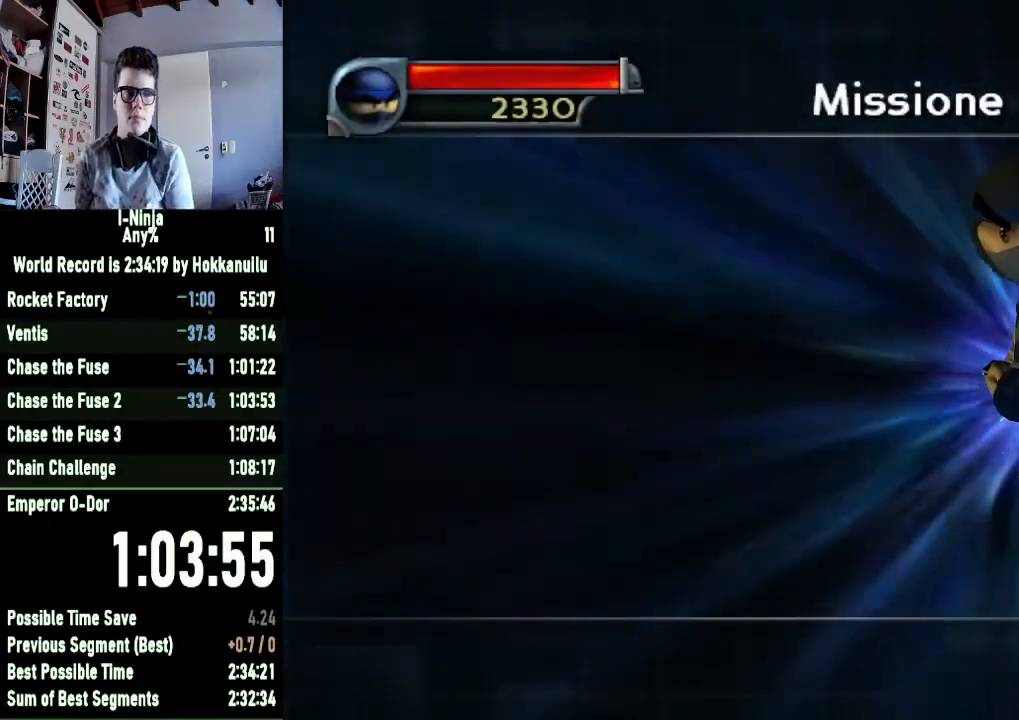
Gameplay with a controller (Xbox layout); each line is a JSON object with the inputs held at the frame after it. "events" lists button and stick changes between this image and that frame as [ms after this image, input, new state], when the widget could be followed in between. Not read: left_stick.
{"buttons": [], "right_stick": "center", "events": [[67, "A", "up"], [133, "A", "down"], [267, "A", "up"], [333, "A", "down"], [433, "A", "up"]]}
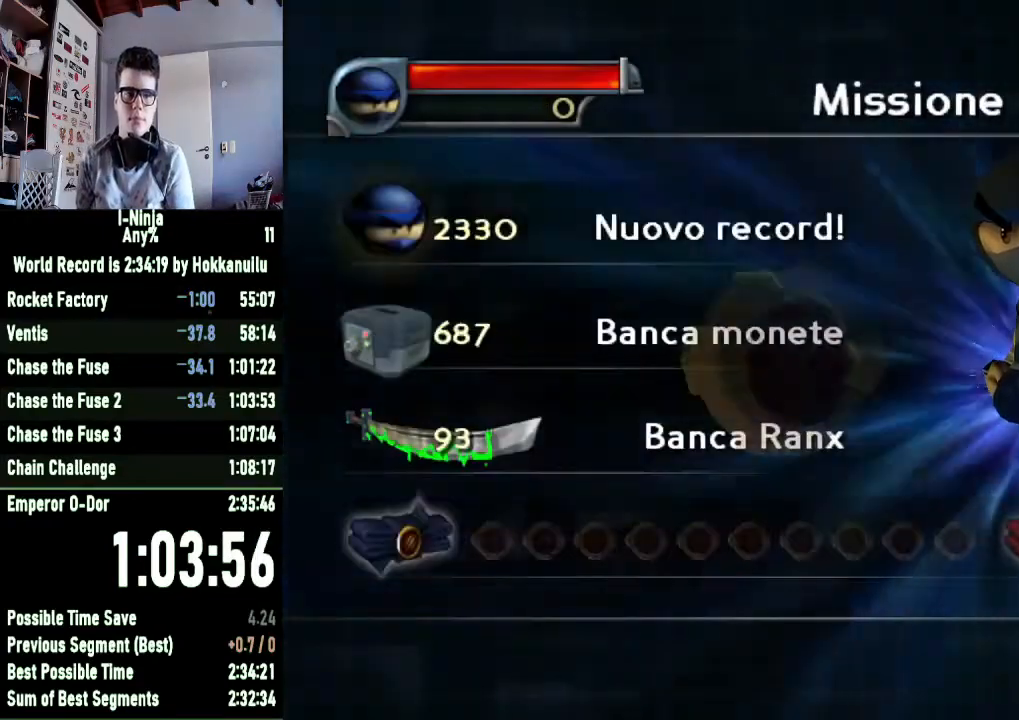
{"buttons": [], "right_stick": "center", "events": [[33, "A", "down"], [133, "A", "up"], [200, "A", "down"], [300, "A", "up"], [367, "A", "down"], [467, "A", "up"]]}
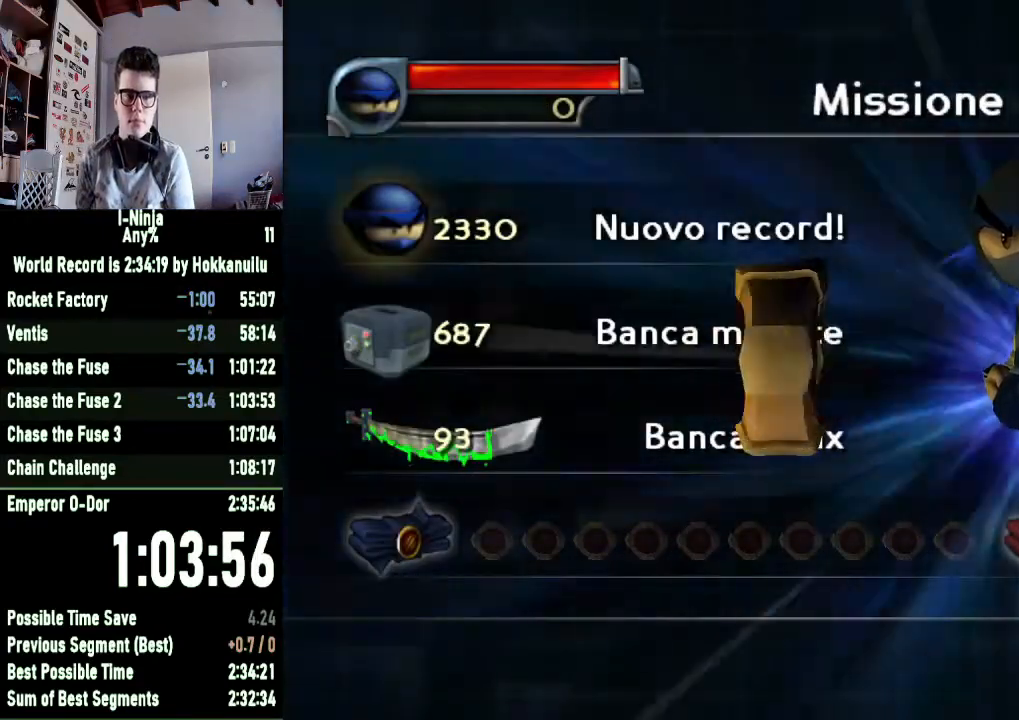
{"buttons": ["A"], "right_stick": "center", "events": [[67, "A", "down"], [167, "A", "up"], [267, "A", "down"], [333, "A", "up"], [433, "A", "down"]]}
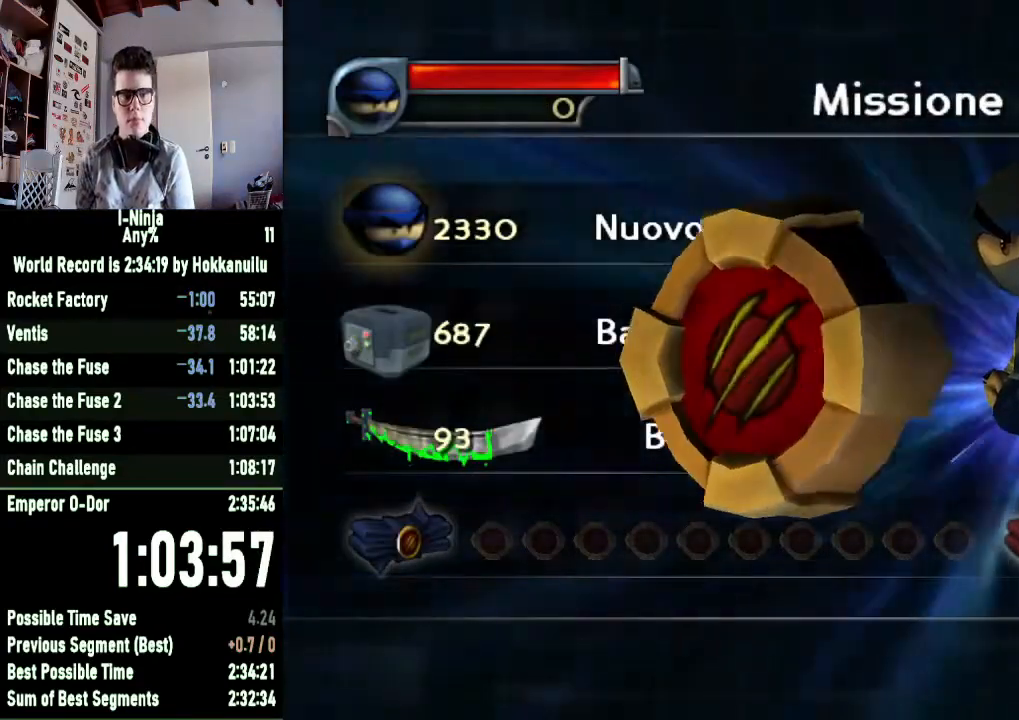
{"buttons": ["A"], "right_stick": "center", "events": [[33, "A", "up"], [133, "A", "down"], [233, "A", "up"], [300, "A", "down"], [400, "A", "up"], [500, "A", "down"]]}
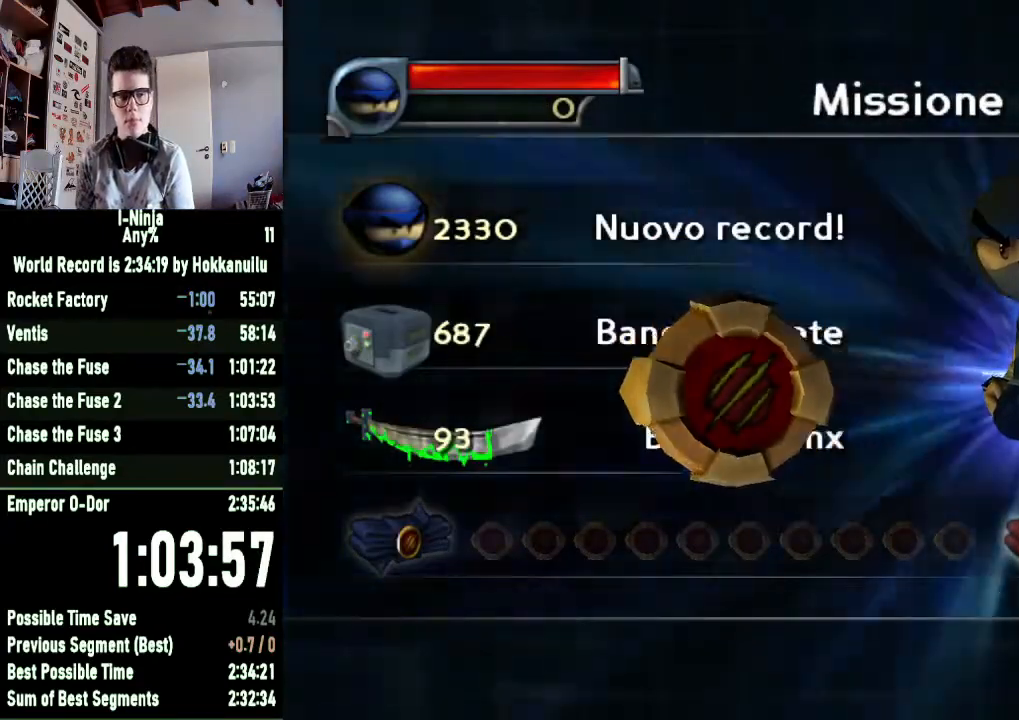
{"buttons": [], "right_stick": "center", "events": [[100, "A", "up"], [200, "A", "down"], [300, "A", "up"], [400, "A", "down"], [500, "A", "up"]]}
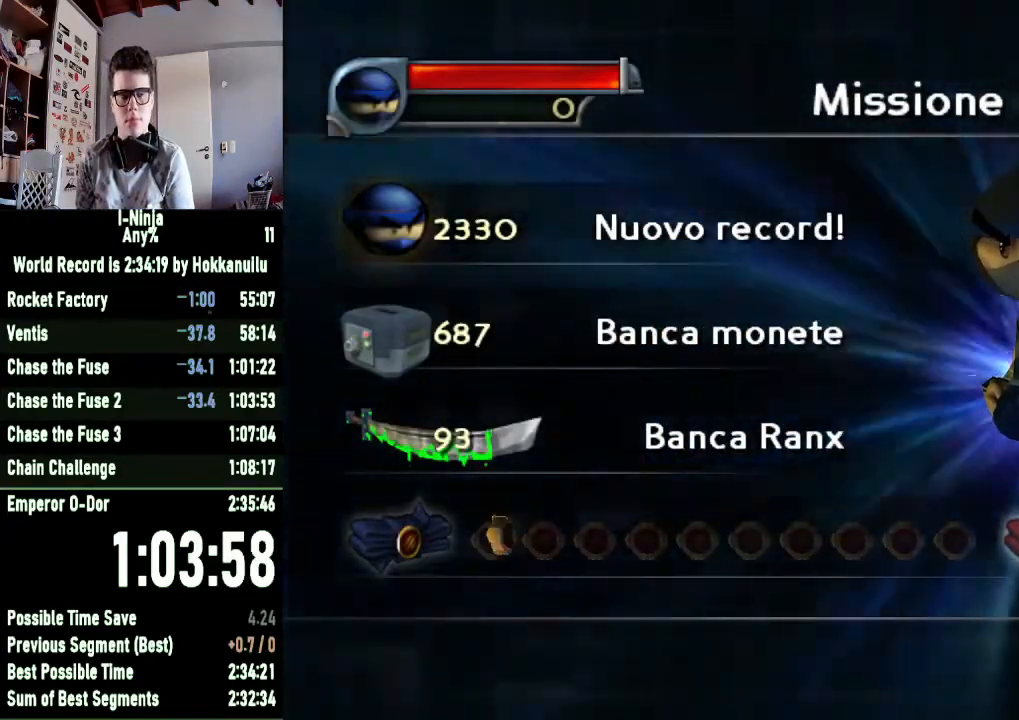
{"buttons": [], "right_stick": "center", "events": [[100, "A", "down"], [200, "A", "up"], [300, "A", "down"], [433, "A", "up"]]}
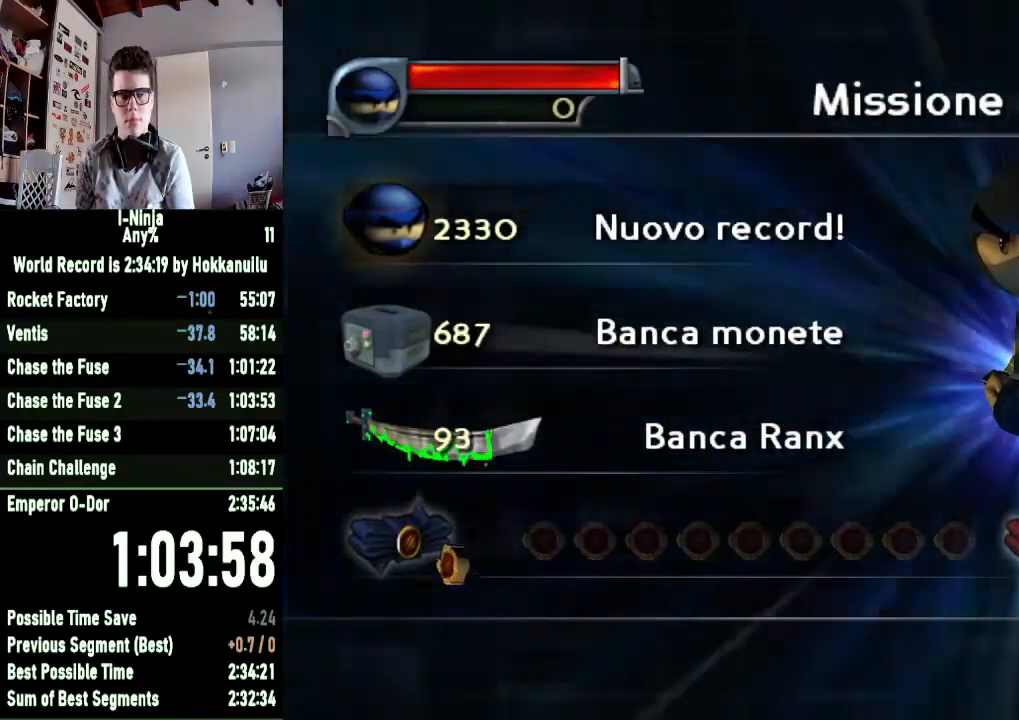
{"buttons": ["A"], "right_stick": "center", "events": [[33, "A", "down"], [100, "A", "up"], [233, "A", "down"], [333, "A", "up"], [433, "A", "down"]]}
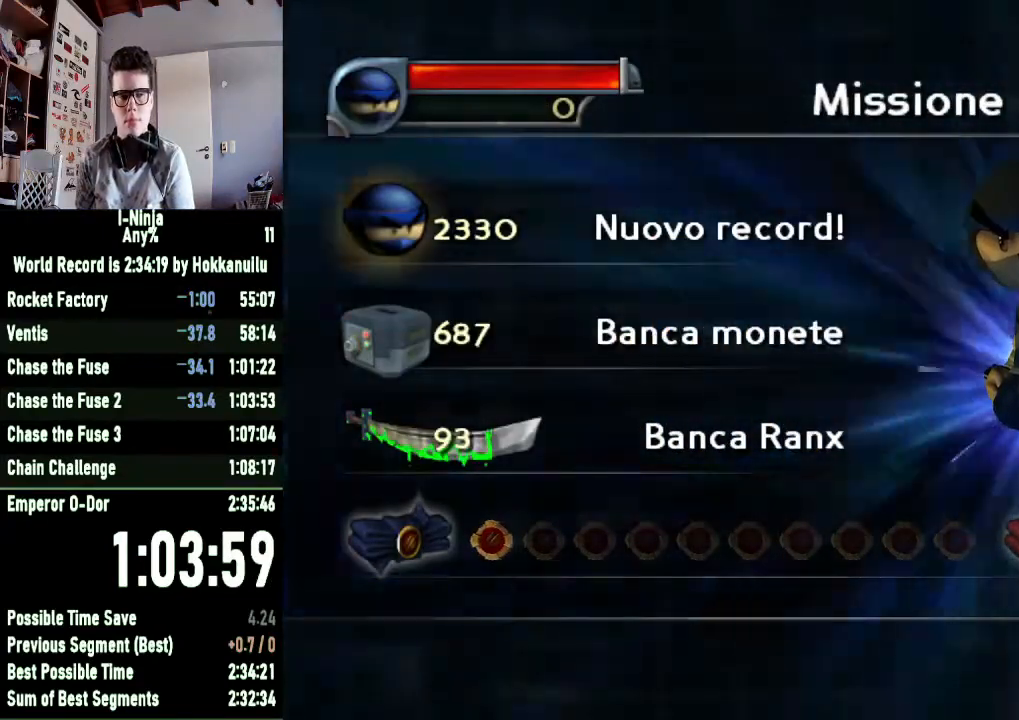
{"buttons": ["A"], "right_stick": "center", "events": [[33, "A", "up"], [133, "A", "down"], [200, "A", "up"], [300, "A", "down"], [400, "A", "up"], [500, "A", "down"]]}
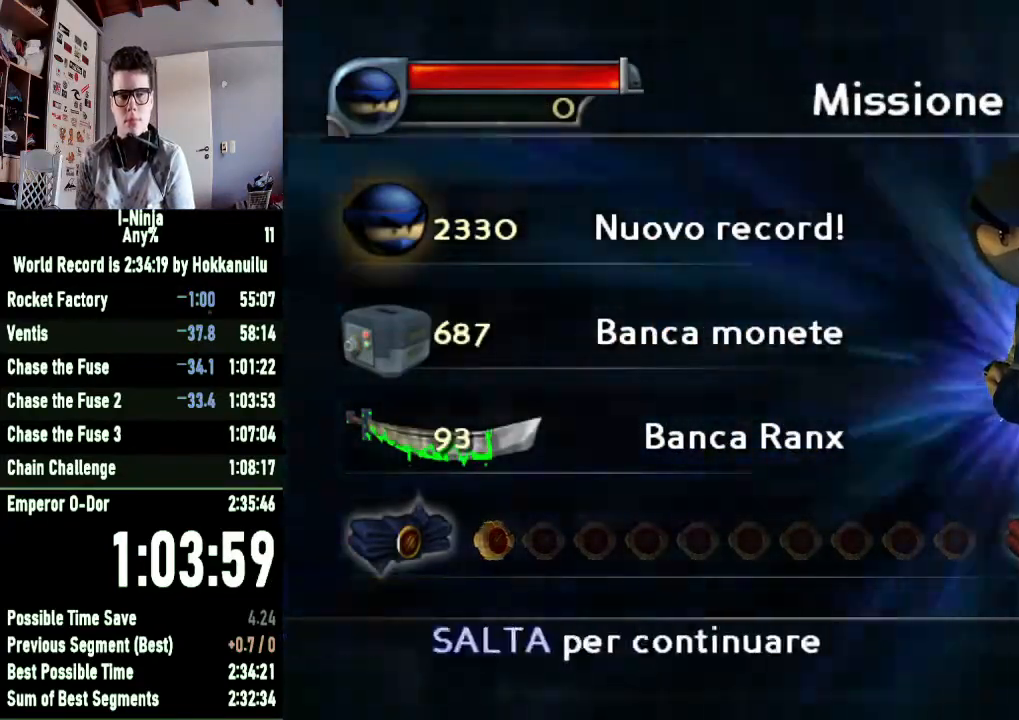
{"buttons": [], "right_stick": "center", "events": [[100, "A", "up"], [200, "A", "down"], [300, "A", "up"], [400, "A", "down"], [467, "A", "up"]]}
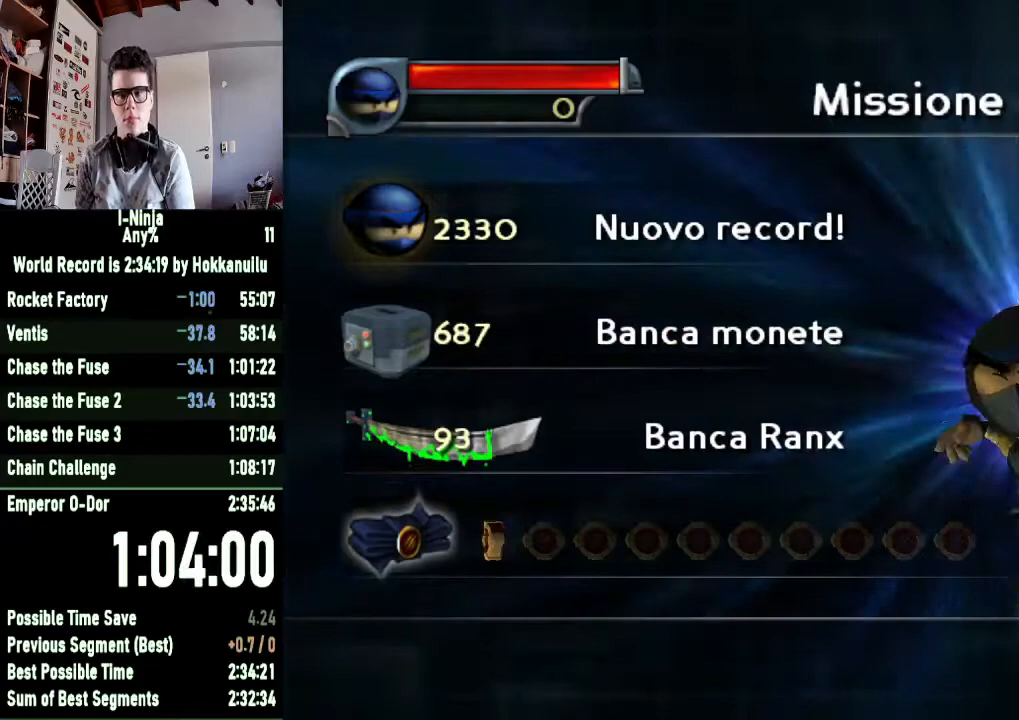
{"buttons": ["A"], "right_stick": "center", "events": [[67, "A", "down"], [167, "A", "up"], [300, "A", "down"], [400, "A", "up"], [500, "A", "down"]]}
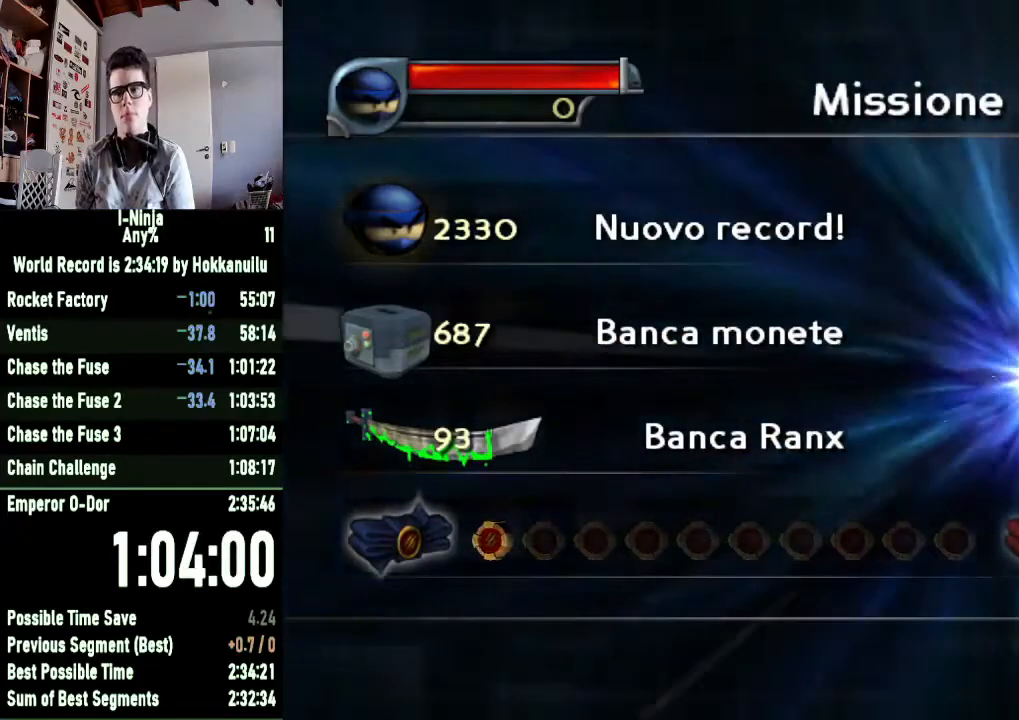
{"buttons": [], "right_stick": "center", "events": [[100, "A", "up"], [200, "A", "down"], [300, "A", "up"], [400, "A", "down"], [500, "A", "up"]]}
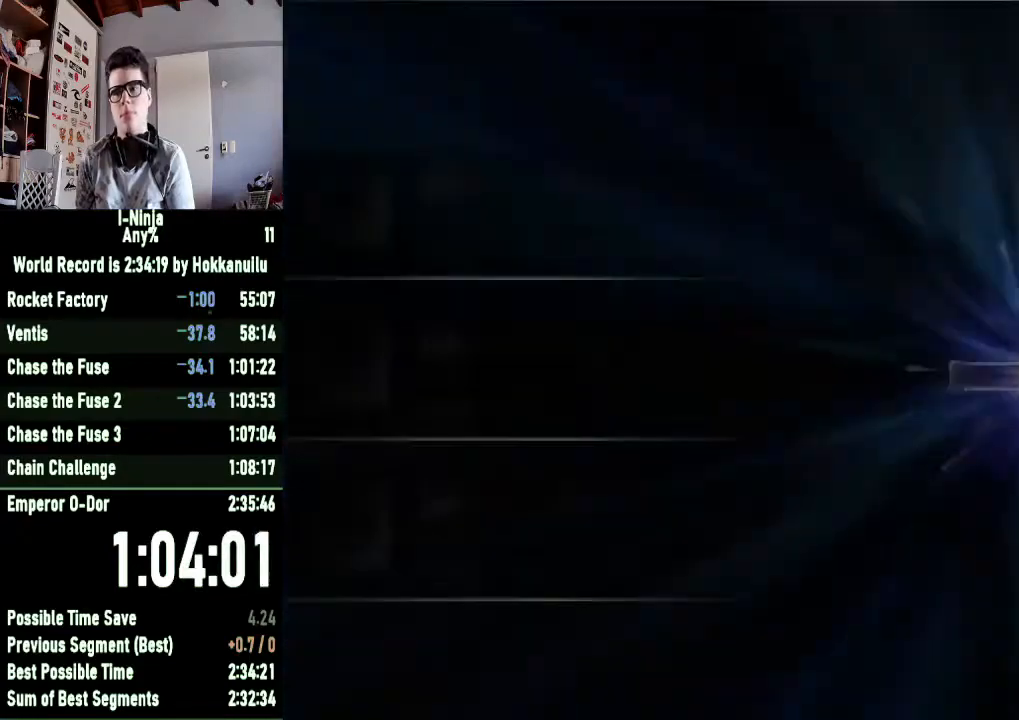
{"buttons": ["A"], "right_stick": "center", "events": [[100, "A", "down"], [200, "A", "up"], [300, "A", "down"], [367, "A", "up"], [467, "A", "down"]]}
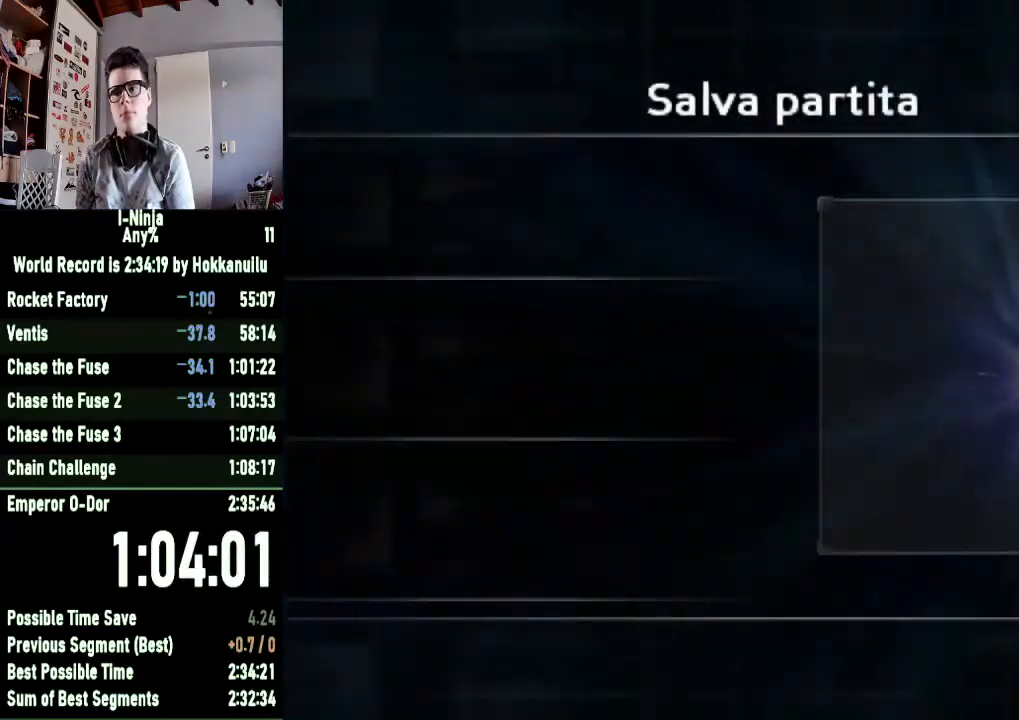
{"buttons": [], "right_stick": "center", "events": [[33, "A", "up"], [100, "A", "down"], [200, "A", "up"]]}
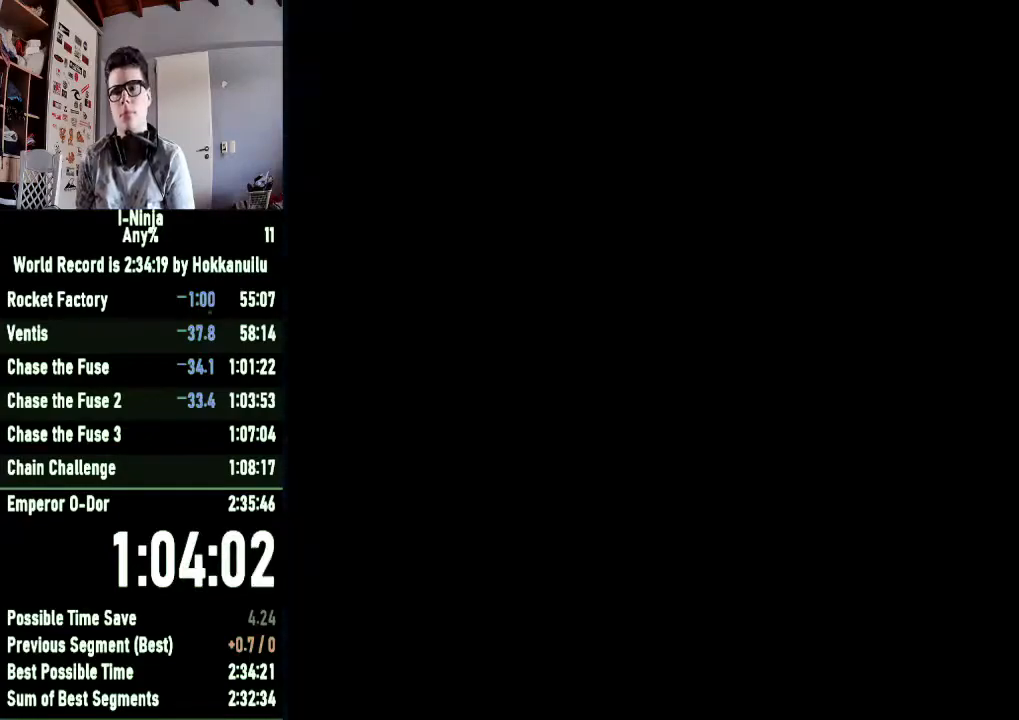
{"buttons": [], "right_stick": "center", "events": []}
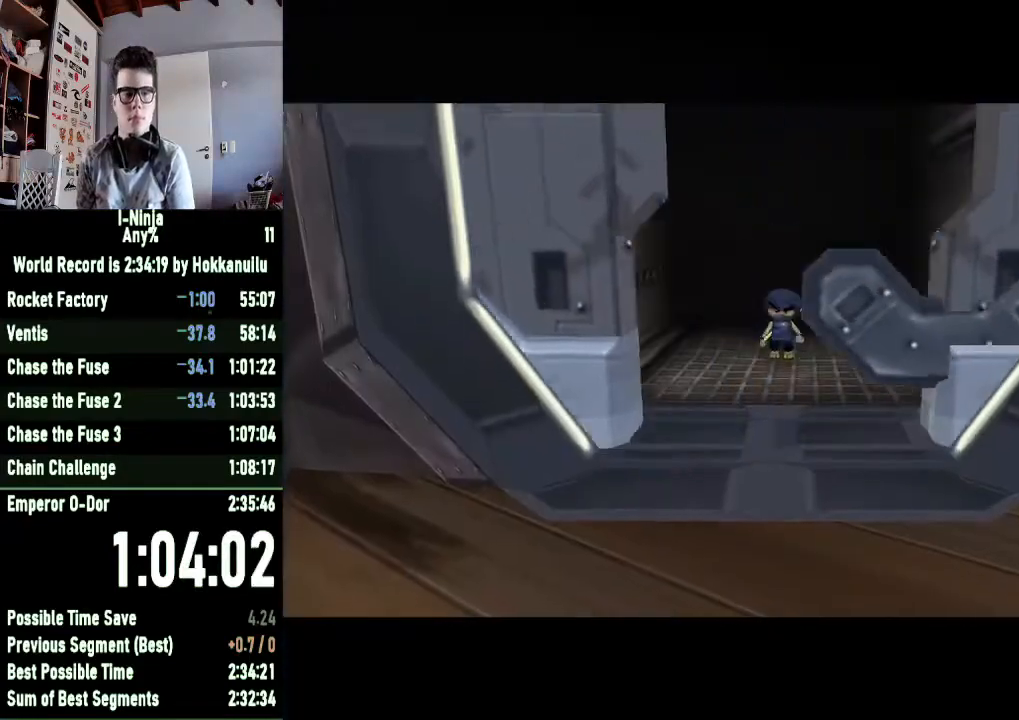
{"buttons": [], "right_stick": "center", "events": []}
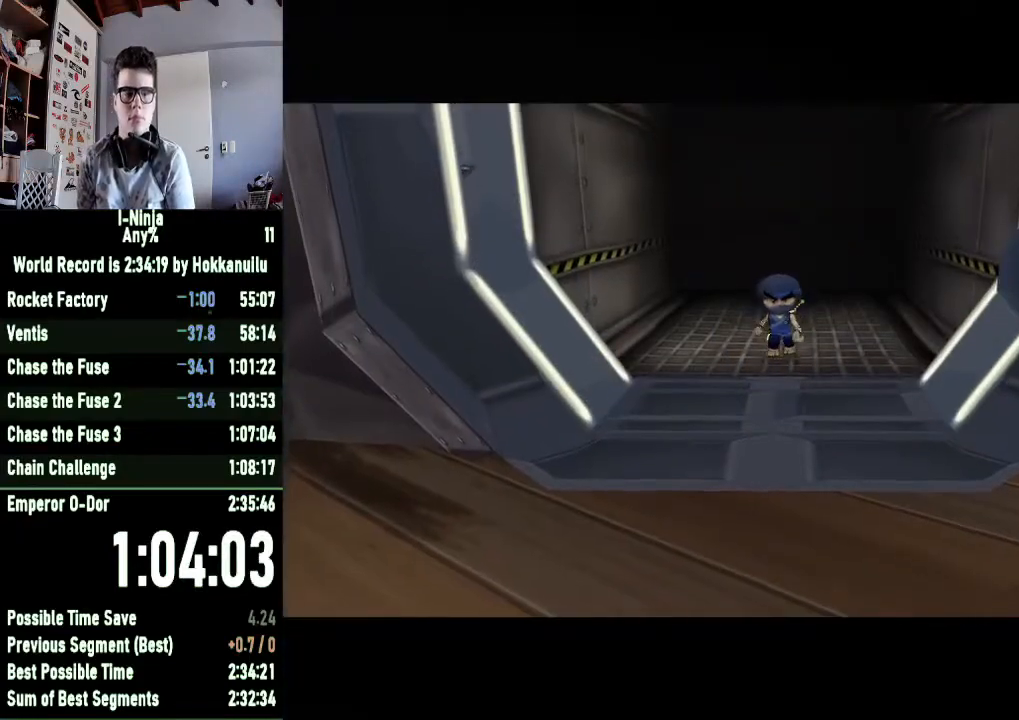
{"buttons": [], "right_stick": "center", "events": []}
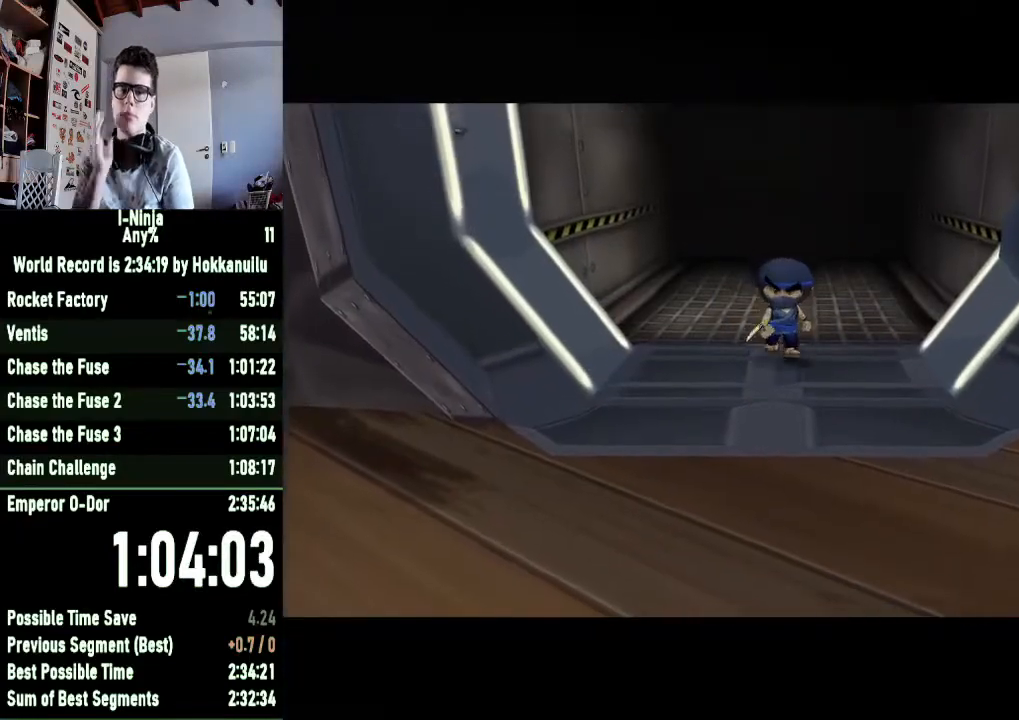
{"buttons": [], "right_stick": "center", "events": []}
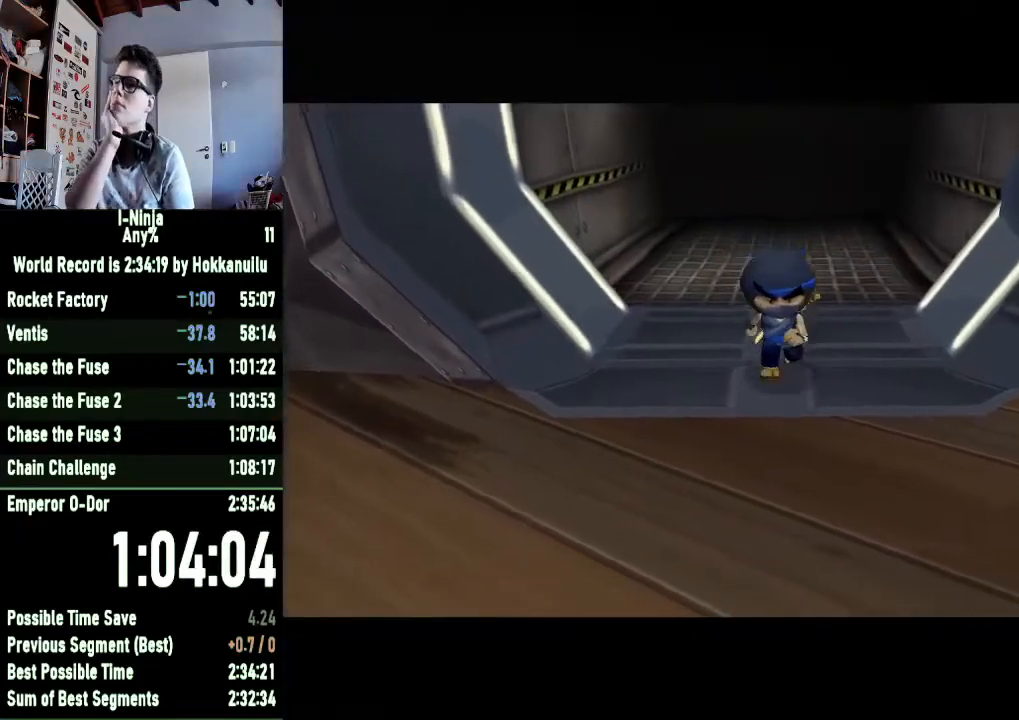
{"buttons": [], "right_stick": "center", "events": []}
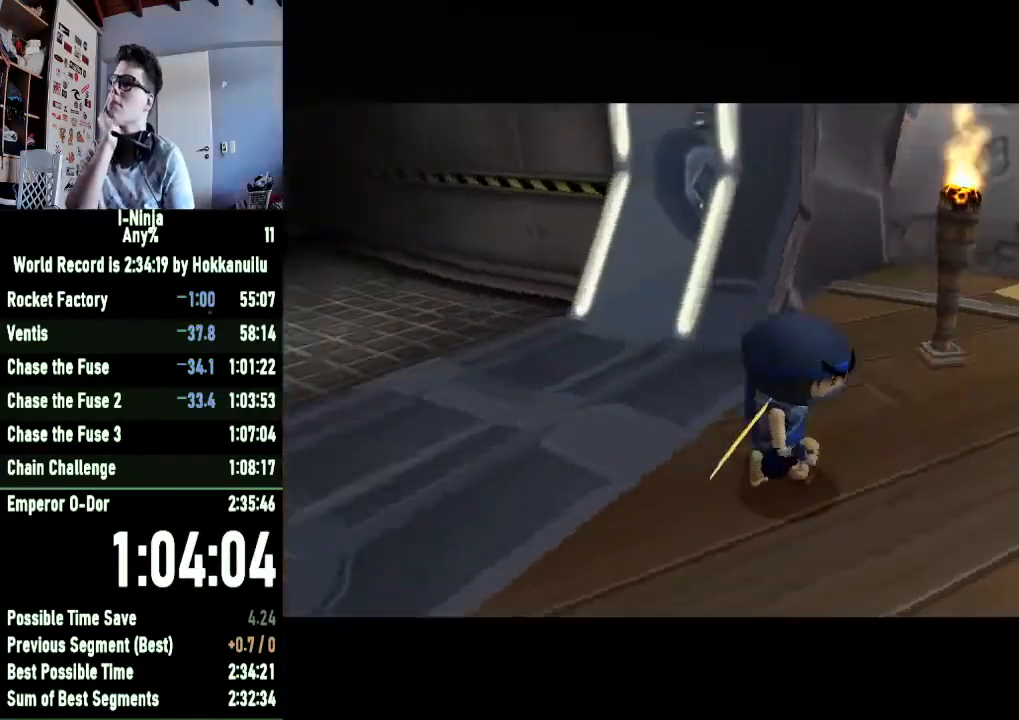
{"buttons": [], "right_stick": "center", "events": []}
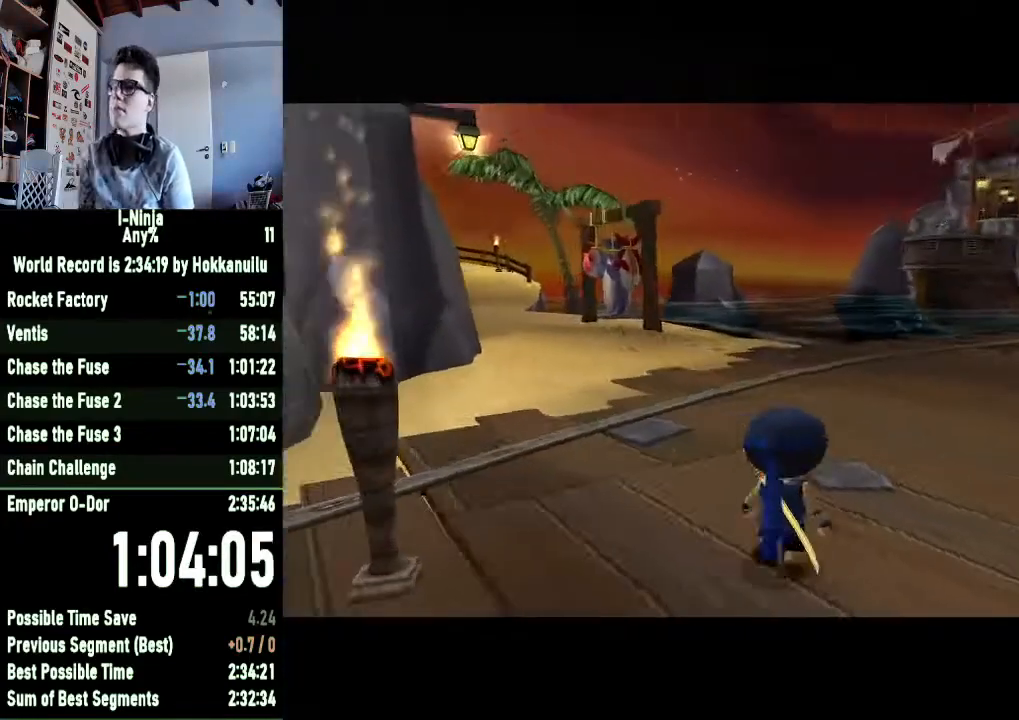
{"buttons": [], "right_stick": "center", "events": []}
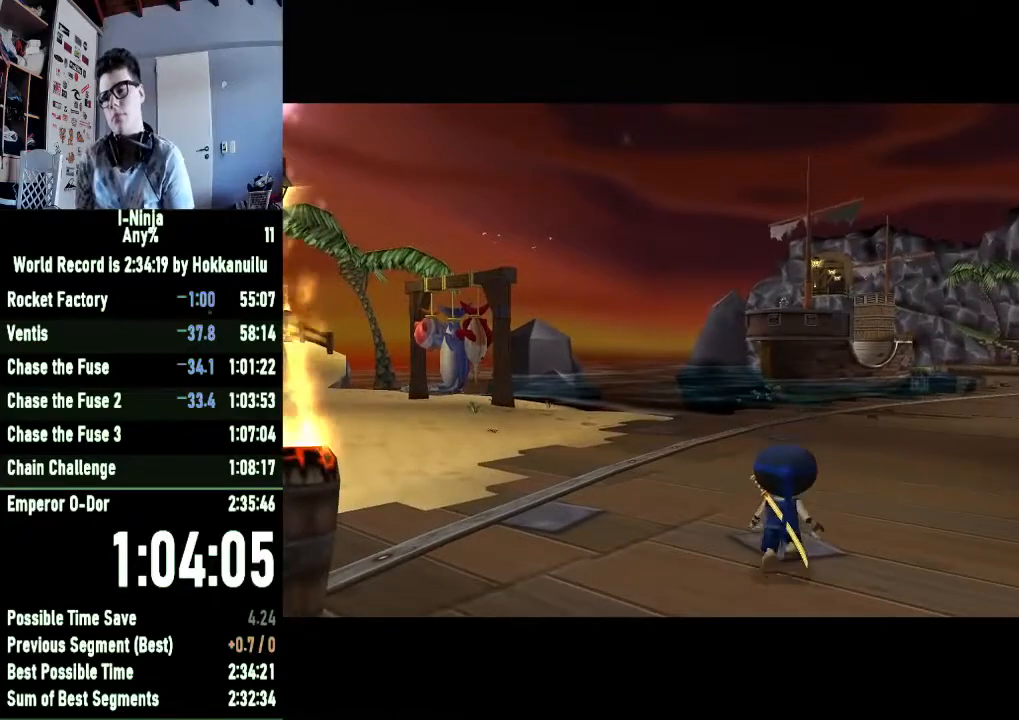
{"buttons": [], "right_stick": "center", "events": []}
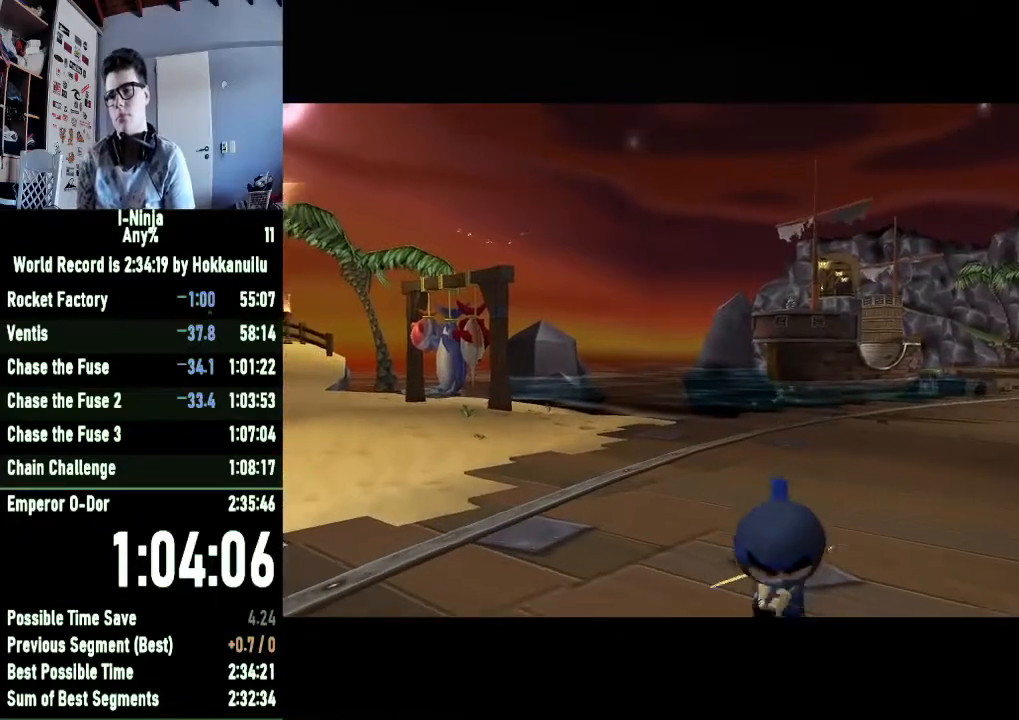
{"buttons": [], "right_stick": "center", "events": [[200, "B", "down"], [267, "B", "up"], [400, "A", "down"], [500, "A", "up"]]}
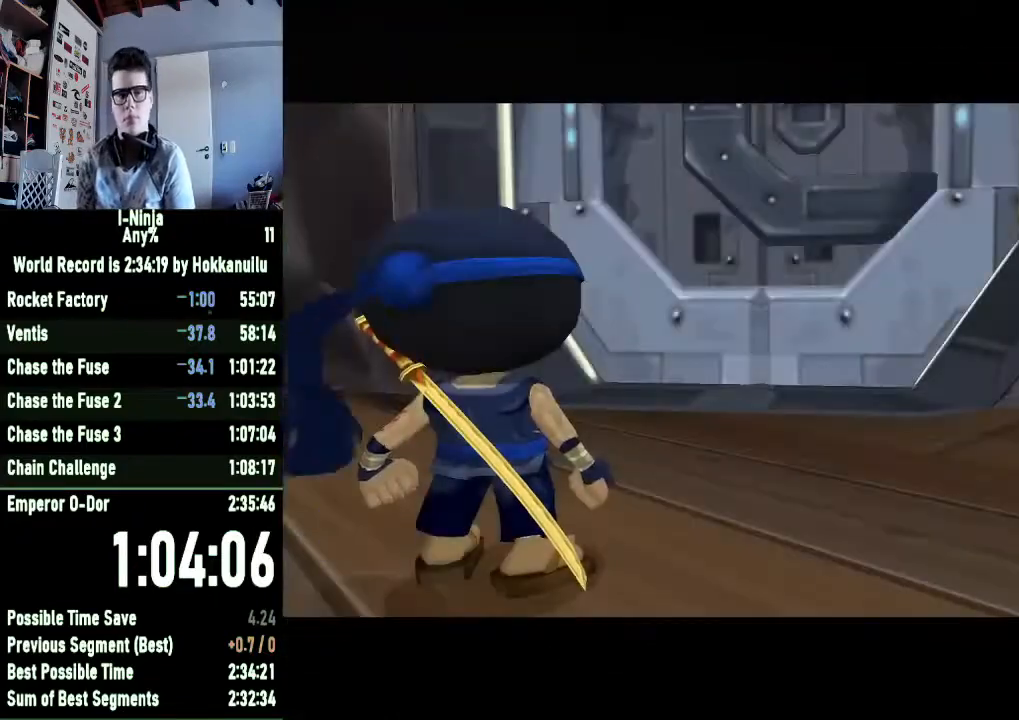
{"buttons": ["A"], "right_stick": "center", "events": [[100, "A", "down"], [200, "A", "up"], [300, "A", "down"], [400, "A", "up"], [500, "A", "down"]]}
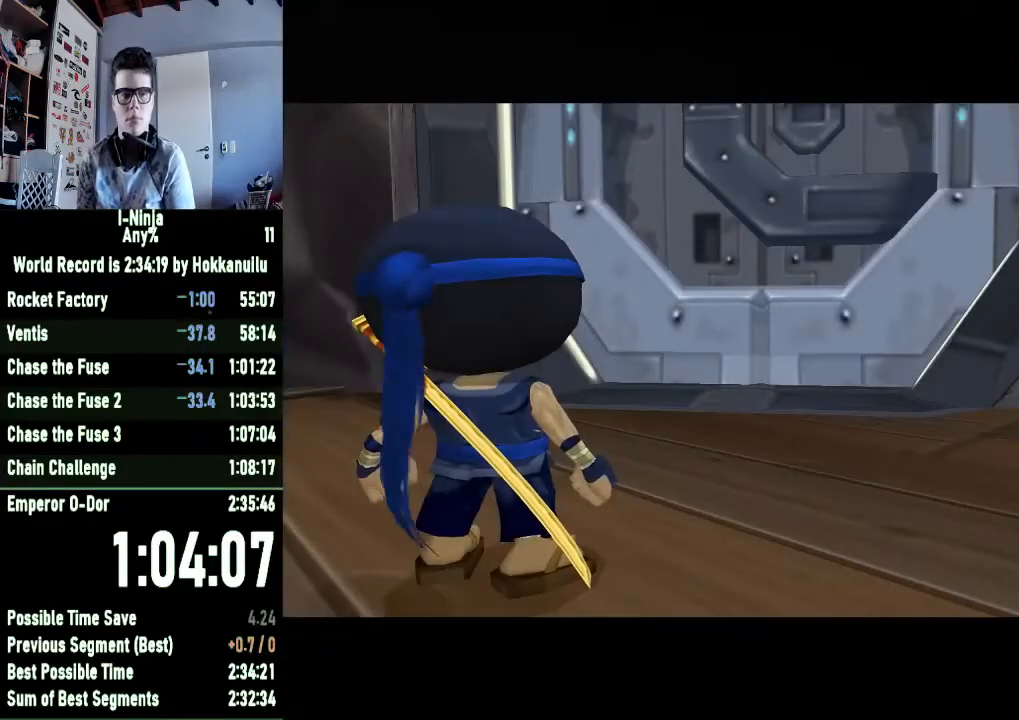
{"buttons": [], "right_stick": "center"}
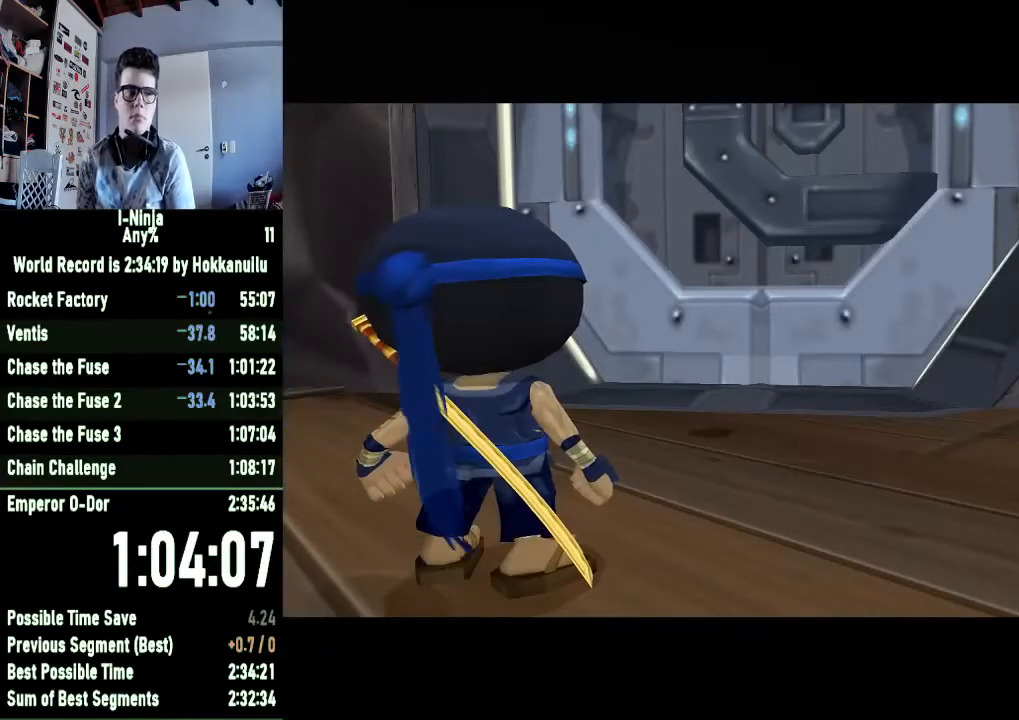
{"buttons": ["A"], "right_stick": "center"}
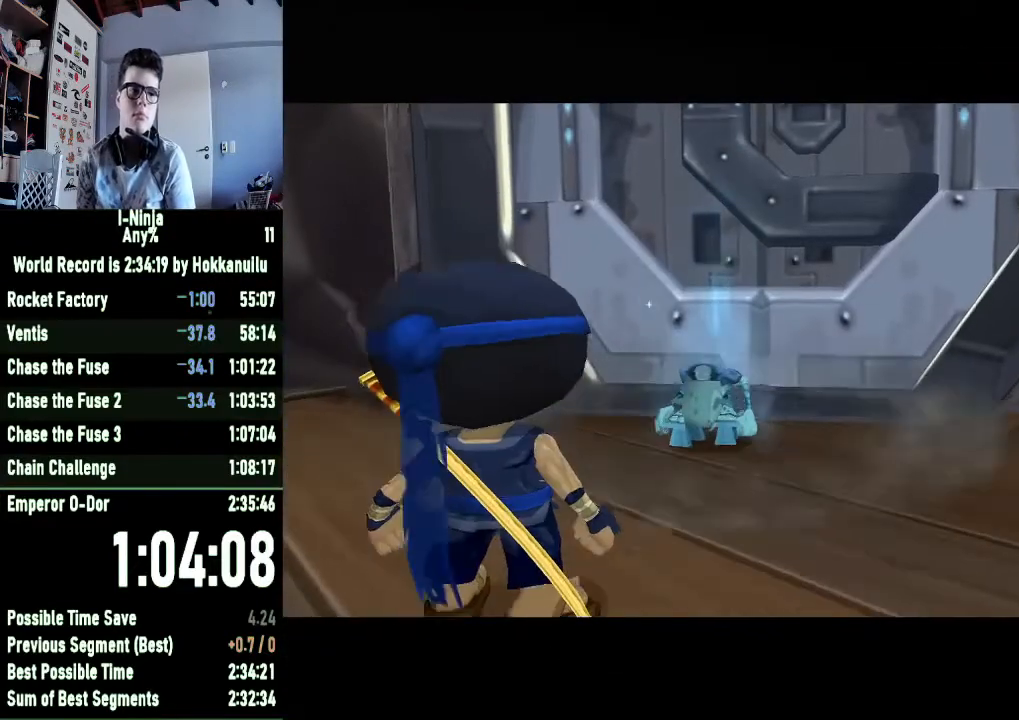
{"buttons": [], "right_stick": "center", "events": [[100, "A", "up"], [167, "A", "down"], [267, "A", "up"], [367, "A", "down"], [467, "A", "up"]]}
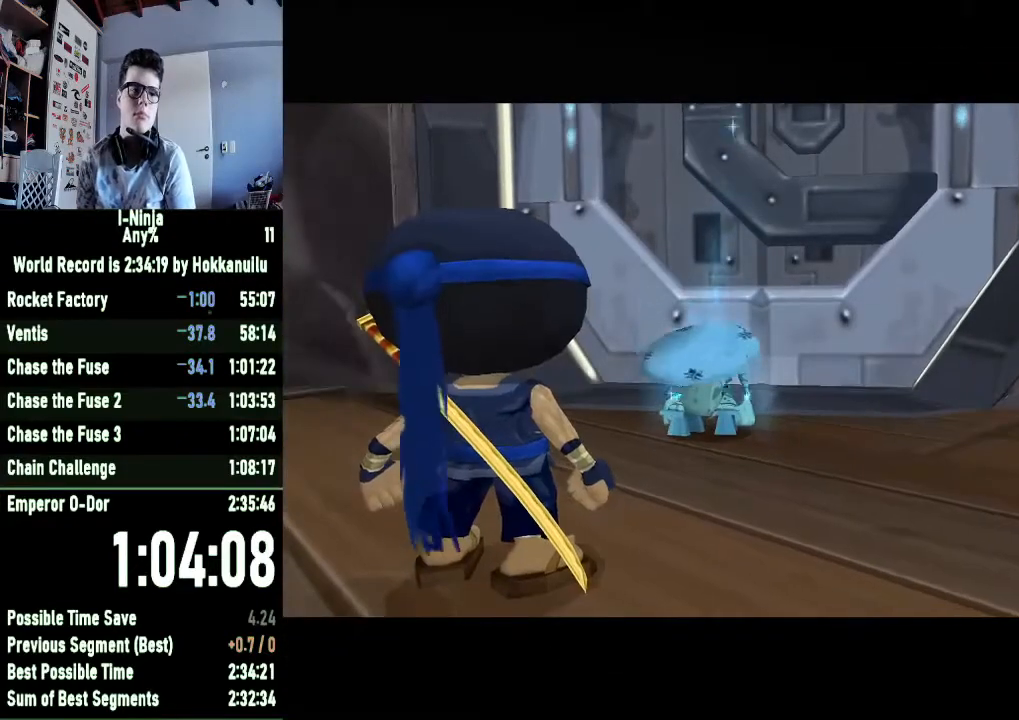
{"buttons": [], "right_stick": "center", "events": [[33, "A", "down"], [133, "A", "up"], [233, "A", "down"], [300, "A", "up"], [433, "A", "down"], [500, "A", "up"]]}
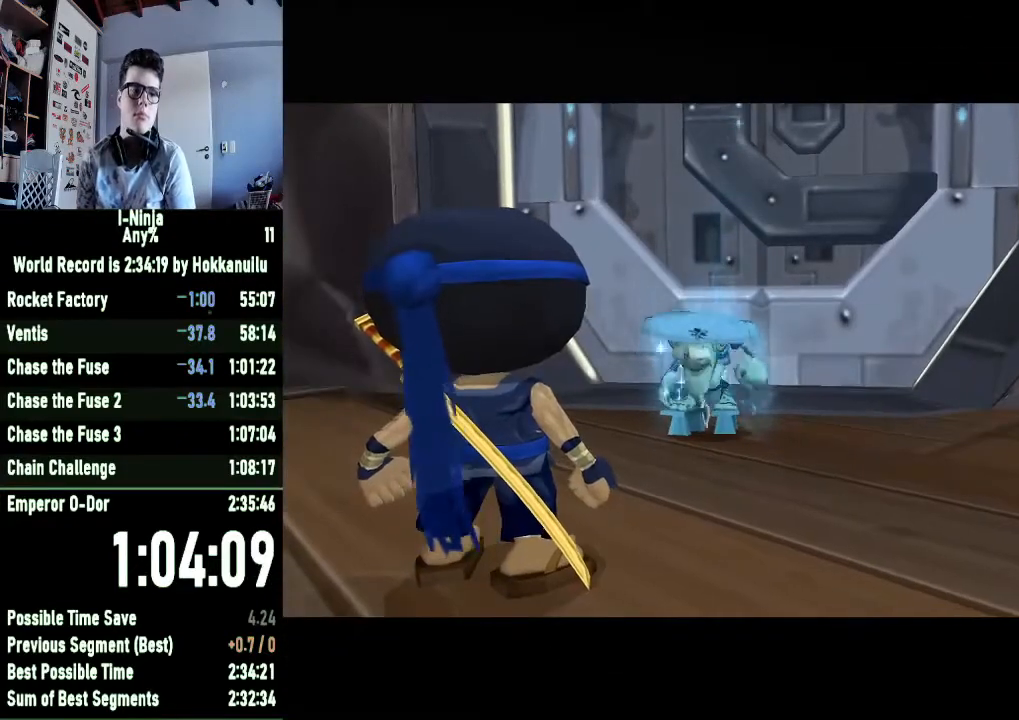
{"buttons": [], "right_stick": "center", "events": [[133, "A", "down"], [233, "A", "up"], [333, "A", "down"], [400, "A", "up"]]}
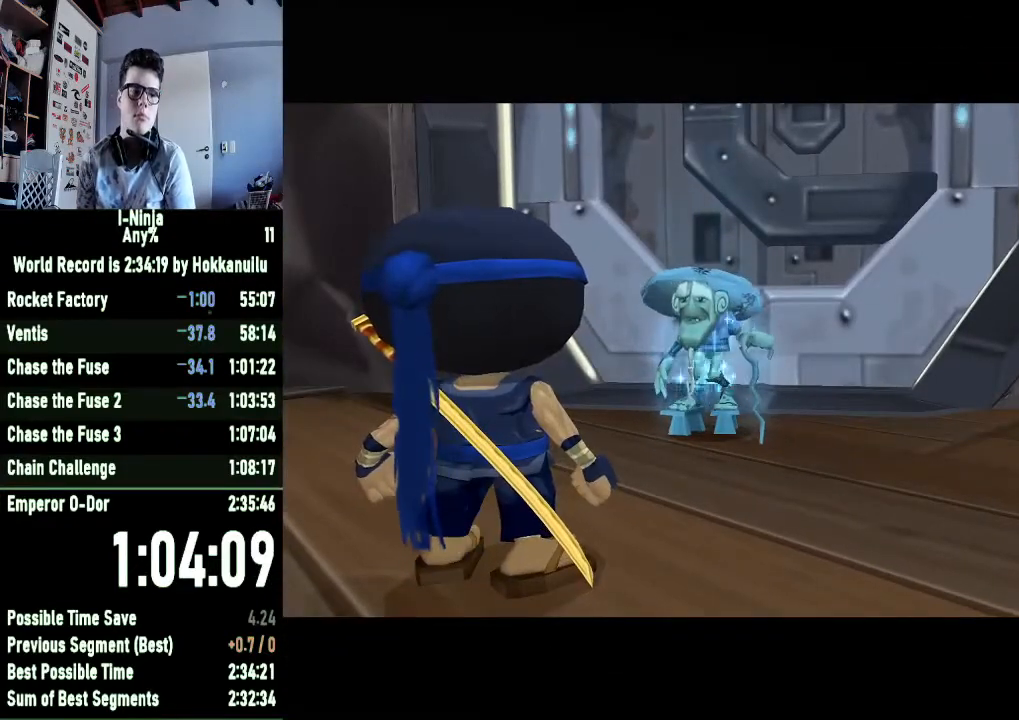
{"buttons": [], "right_stick": "center", "events": [[33, "A", "down"], [100, "A", "up"], [233, "A", "down"], [267, "A", "up"], [400, "A", "down"], [500, "A", "up"]]}